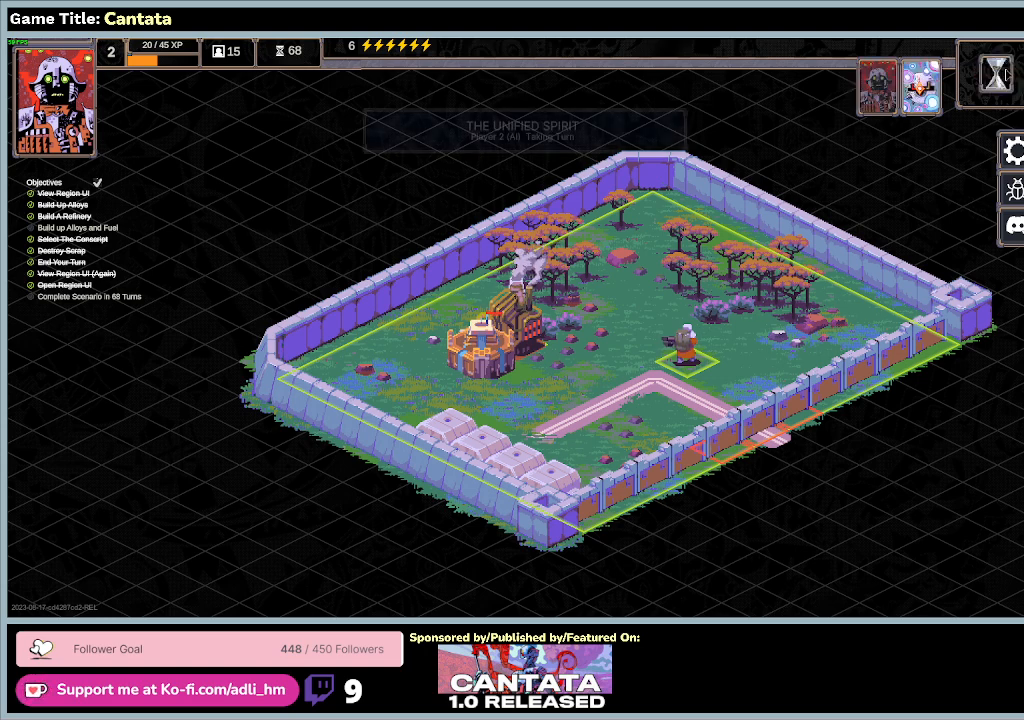
Gameplay with keyboard and mouse; each line is a JSON object with the keys and mouse buttons held at the frame after it. "events" lists presses ("down") and releases ("up") of "0", "1", "2", "3", "4", "5", "6", "7", "8", "9", "a", "alt", "b", "c", "caps_lock", "ctrl", "d", "down", "e", "escape", "f", "f1", "f2", "f3", "f4", "f5", "f6", "f7", "f8", "g", "h", "i", "j", "k", "l", "left", "m", "n", "o", "p", "q", "r", "return", "right", "s", "shift", "space", "t", "tab", "tilde", "u", "up", "v", "w", "x", "y", "z", "mouse_left", "mouse_wheel" and "mouse_right" between this image and that frame as [ms after this image, input, new state], when the widget could be followed in between. "mouse_left", "mouse_wheel", "mouse_right" = the "left", "wheel", "right" buttons of the "mouse" list. No other keys are recorded. "wheel" means that the mouse wheel is clicked or scrolled. Mouse movement is not recorded.
{"keys": [], "mouse": [], "events": []}
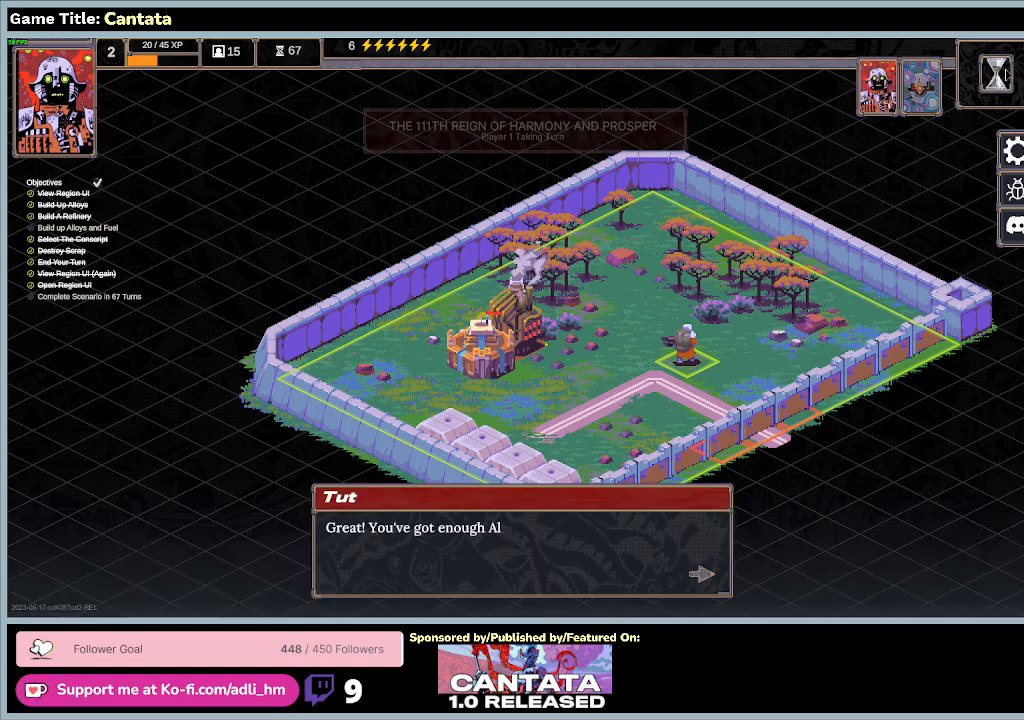
{"keys": [], "mouse": [], "events": []}
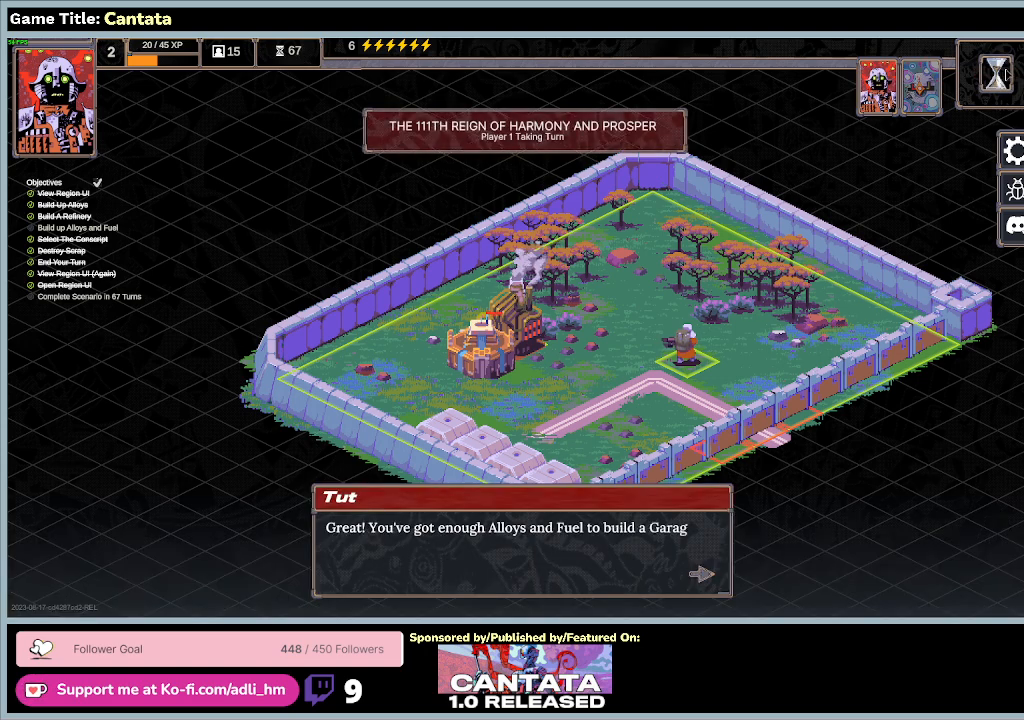
{"keys": [], "mouse": ["left"], "events": [[300, "mouse_left", "down"]]}
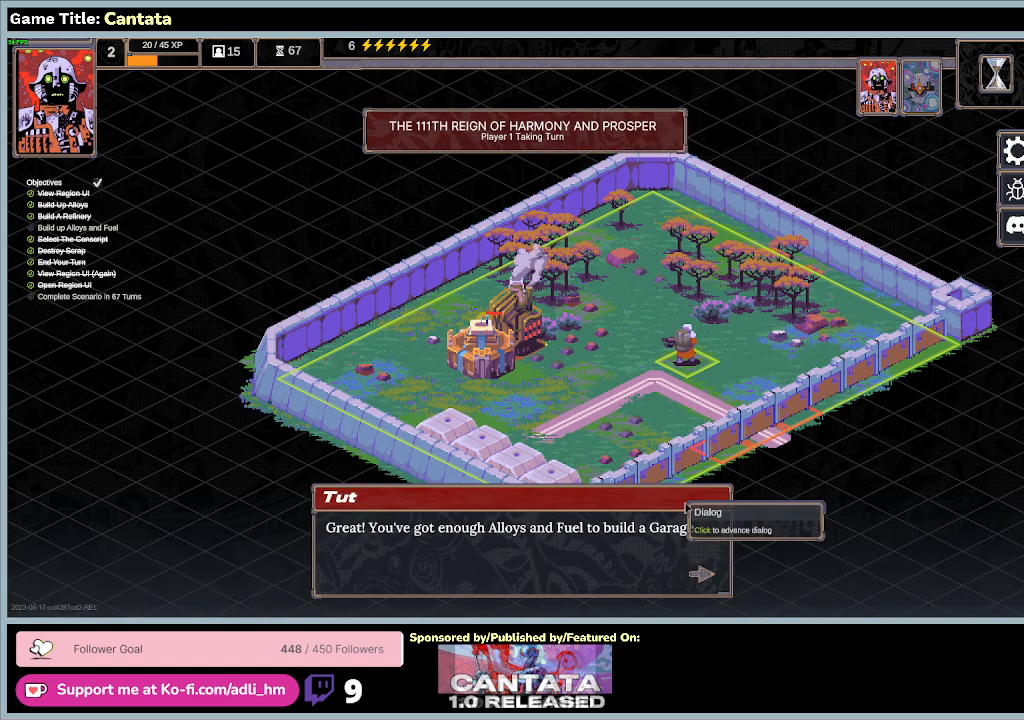
{"keys": [], "mouse": ["left"], "events": [[133, "mouse_left", "up"], [367, "mouse_left", "down"]]}
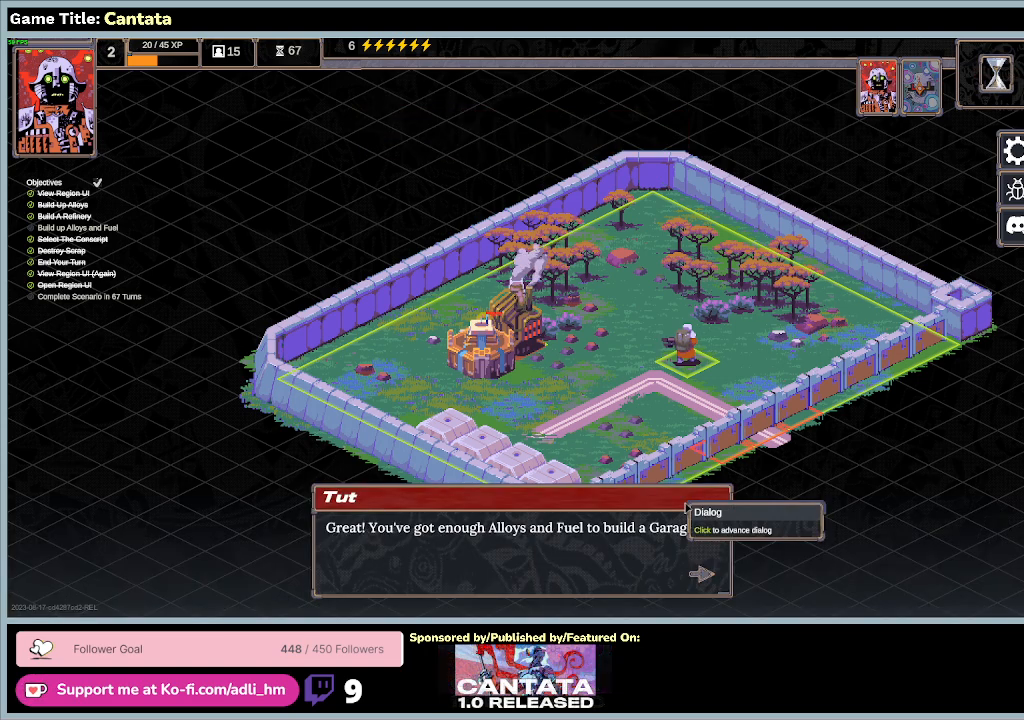
{"keys": [], "mouse": ["left"], "events": [[200, "mouse_left", "up"], [300, "mouse_left", "down"]]}
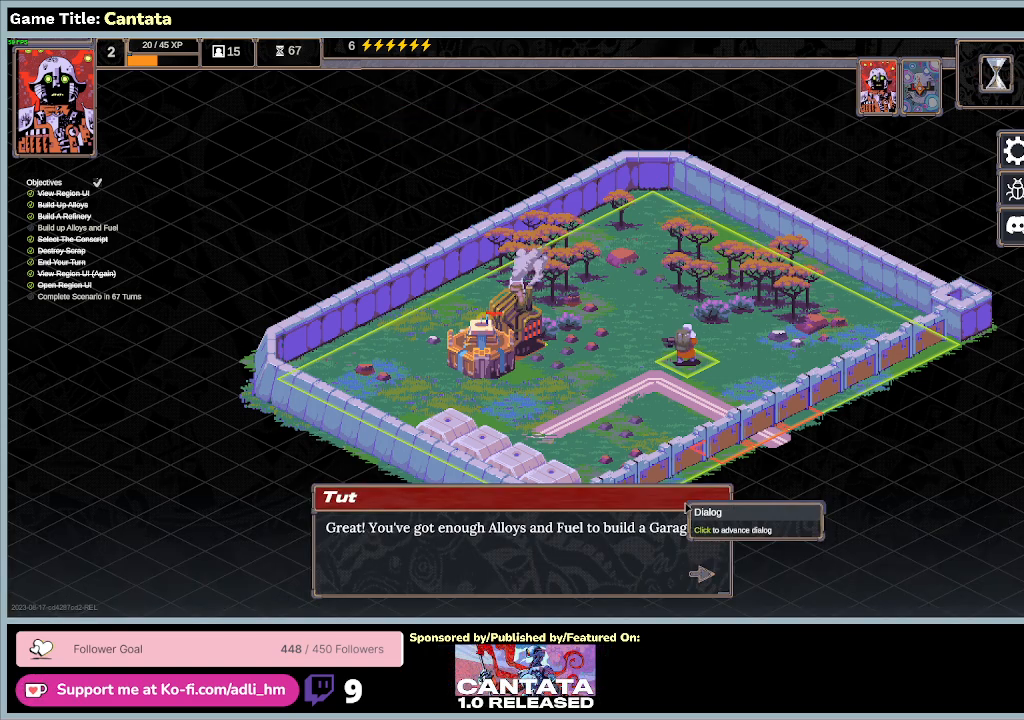
{"keys": [], "mouse": ["left"], "events": [[100, "mouse_left", "up"], [267, "mouse_left", "down"]]}
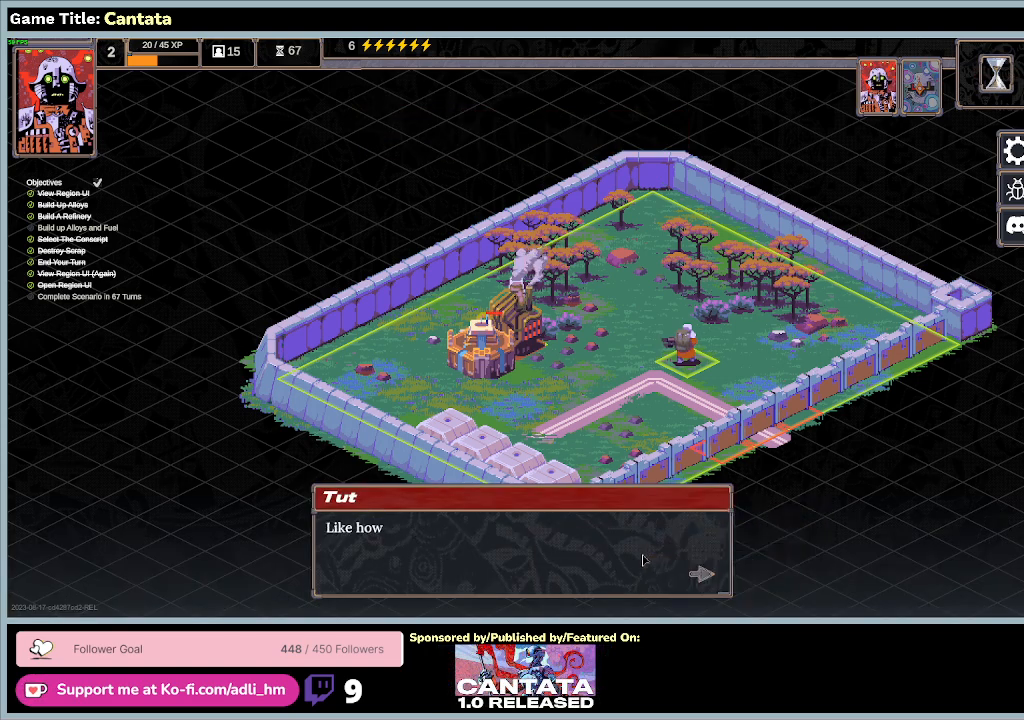
{"keys": [], "mouse": [], "events": [[33, "mouse_left", "up"], [233, "mouse_left", "down"], [500, "mouse_left", "up"]]}
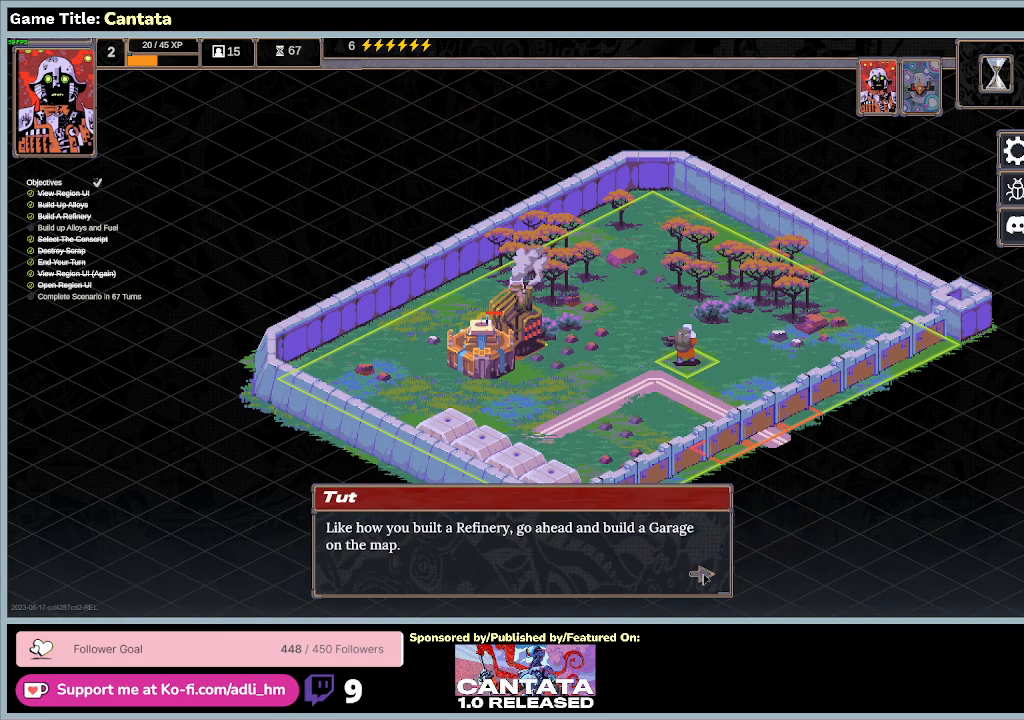
{"keys": [], "mouse": [], "events": []}
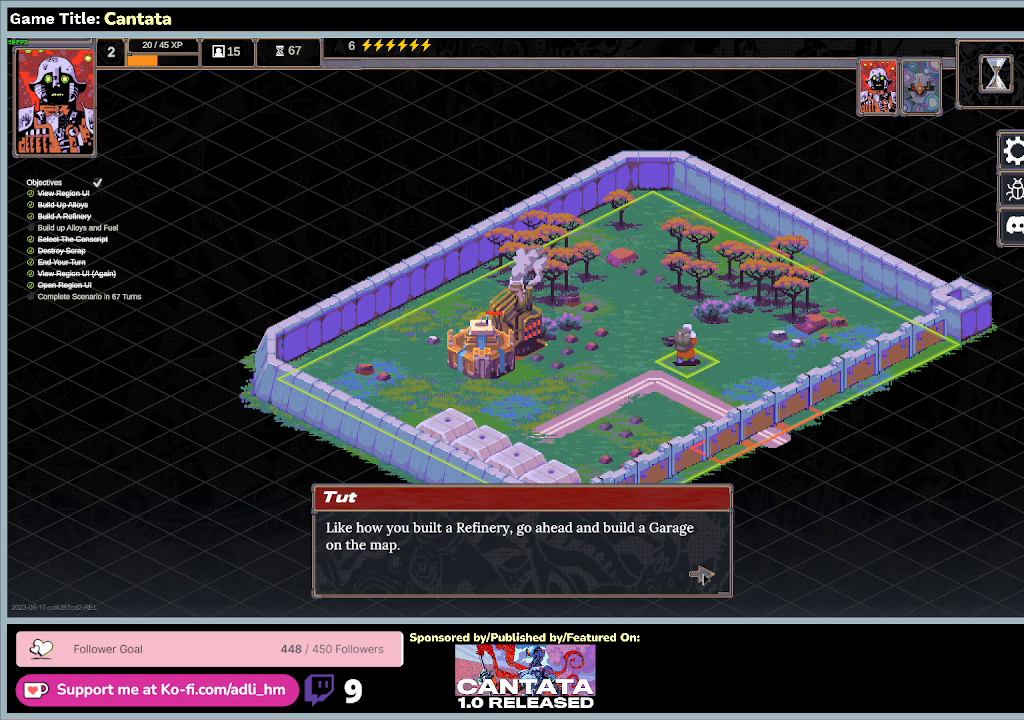
{"keys": [], "mouse": [], "events": []}
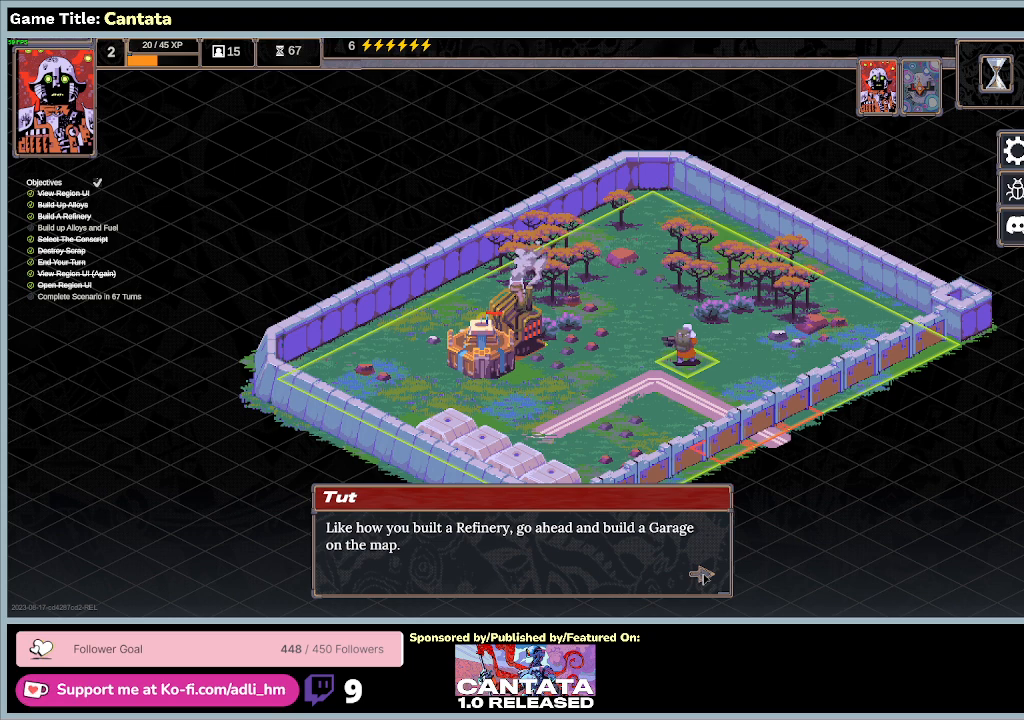
{"keys": [], "mouse": [], "events": [[233, "mouse_left", "down"], [500, "mouse_left", "up"]]}
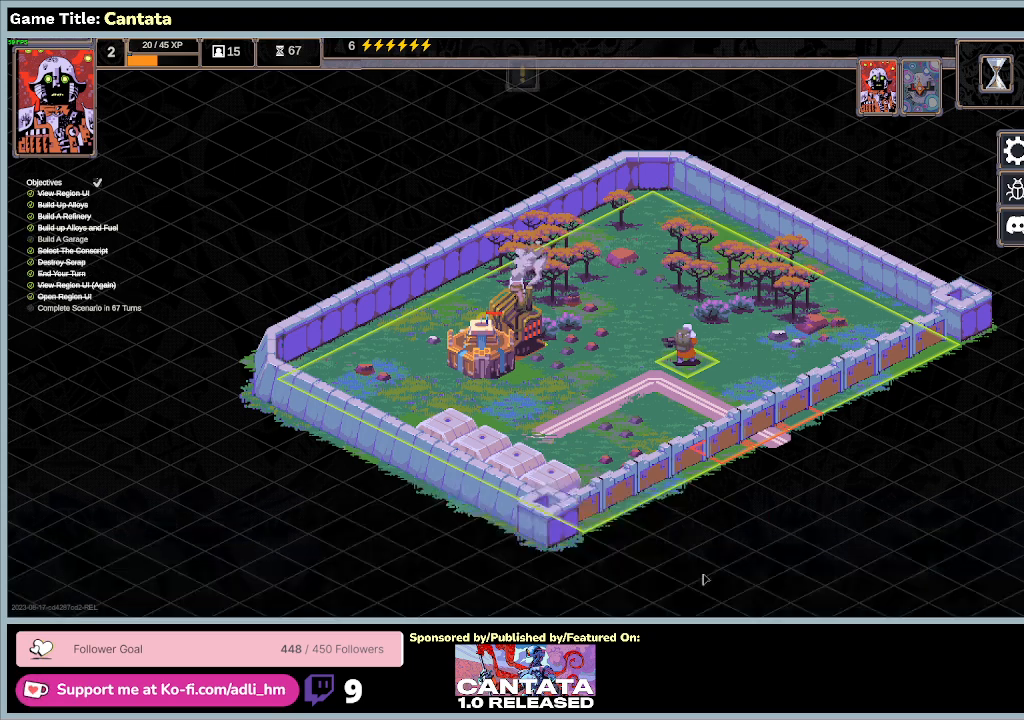
{"keys": [], "mouse": [], "events": []}
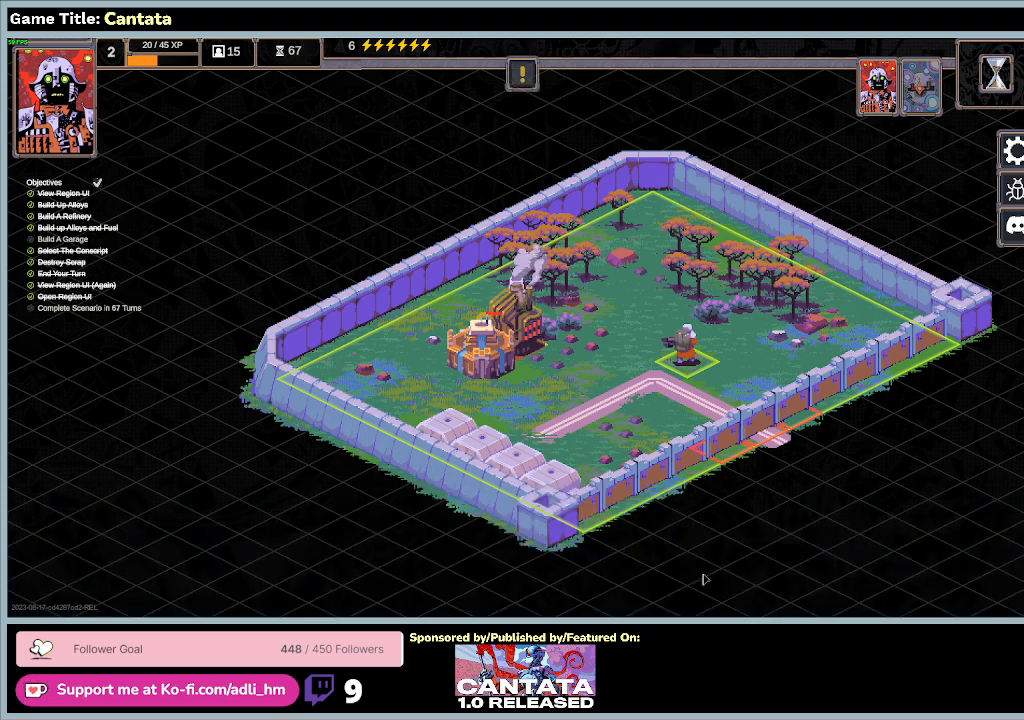
{"keys": [], "mouse": [], "events": []}
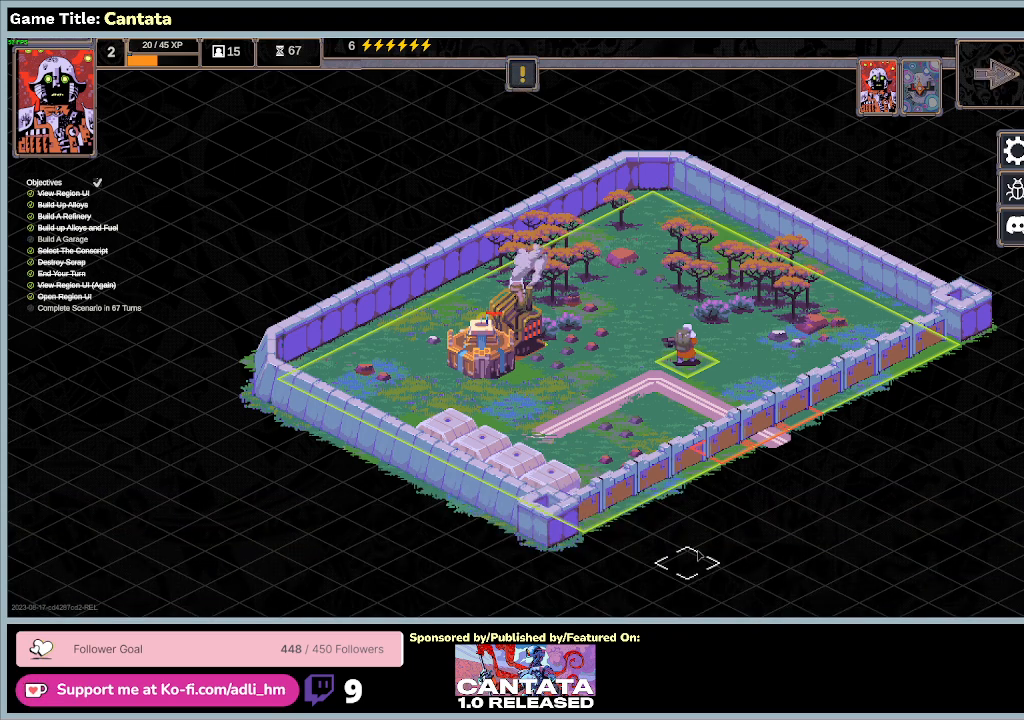
{"keys": [], "mouse": [], "events": []}
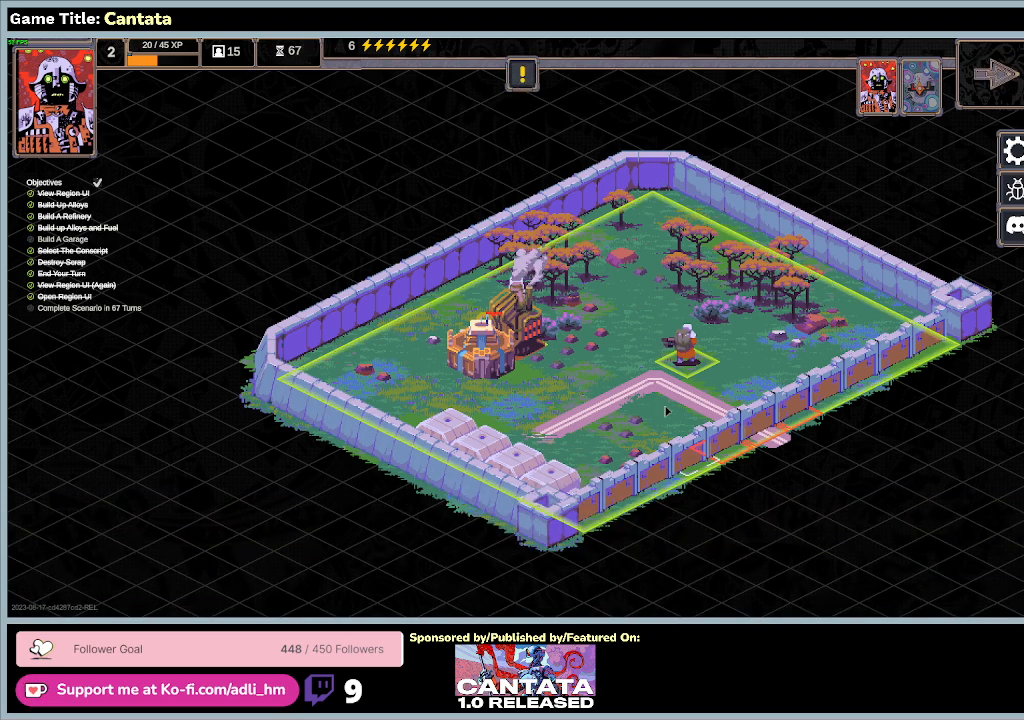
{"keys": [], "mouse": [], "events": []}
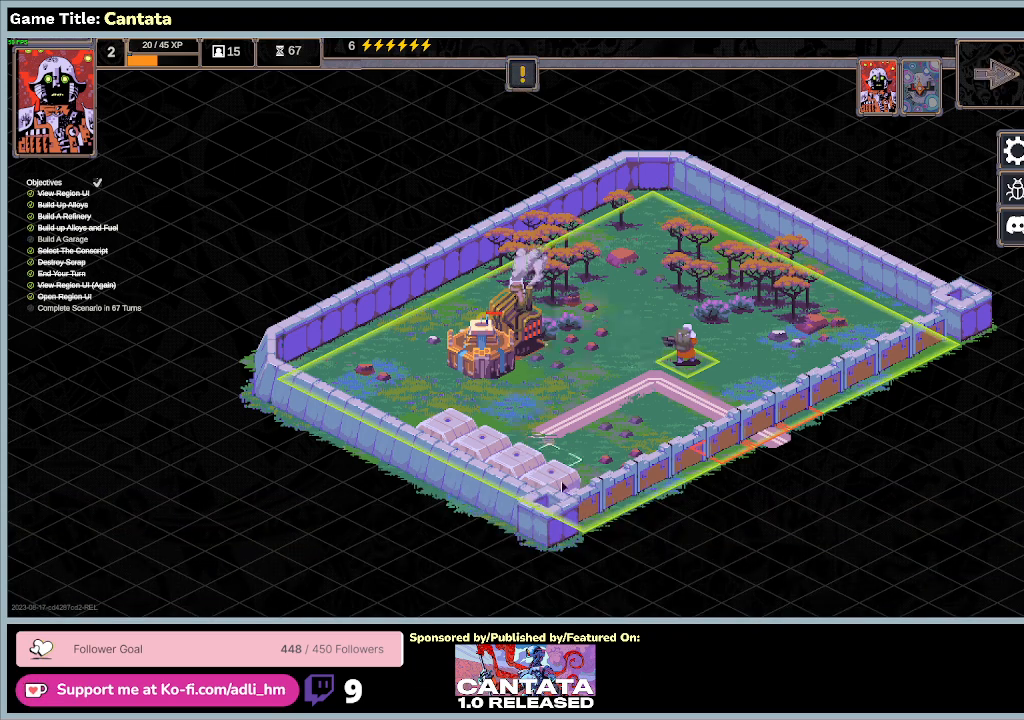
{"keys": [], "mouse": [], "events": []}
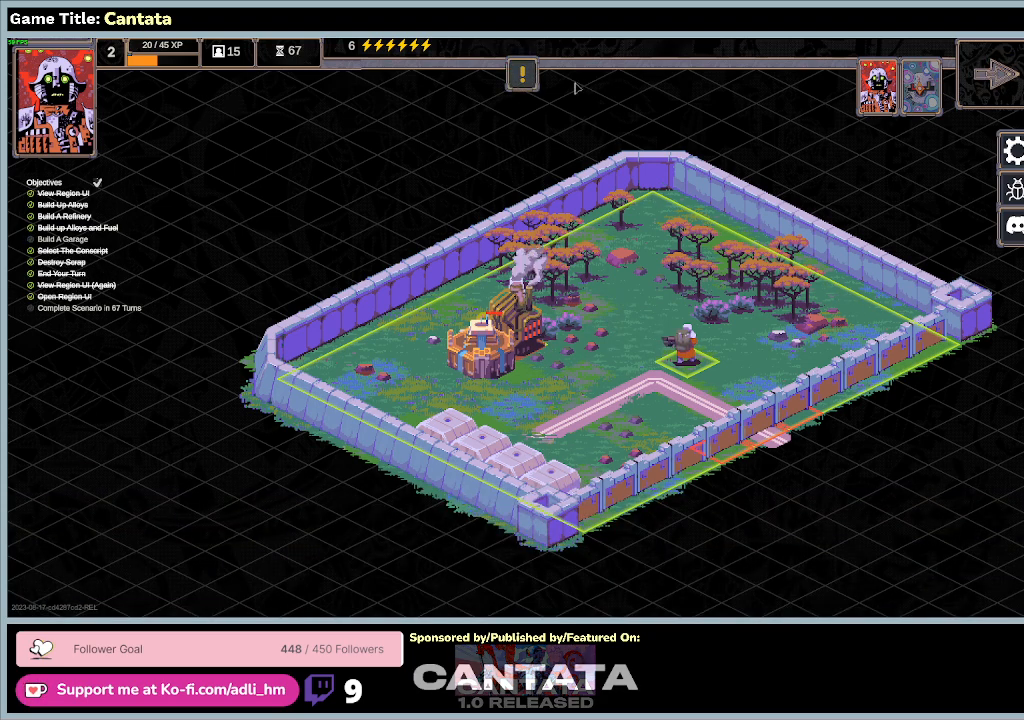
{"keys": [], "mouse": ["right"], "events": [[367, "mouse_right", "down"]]}
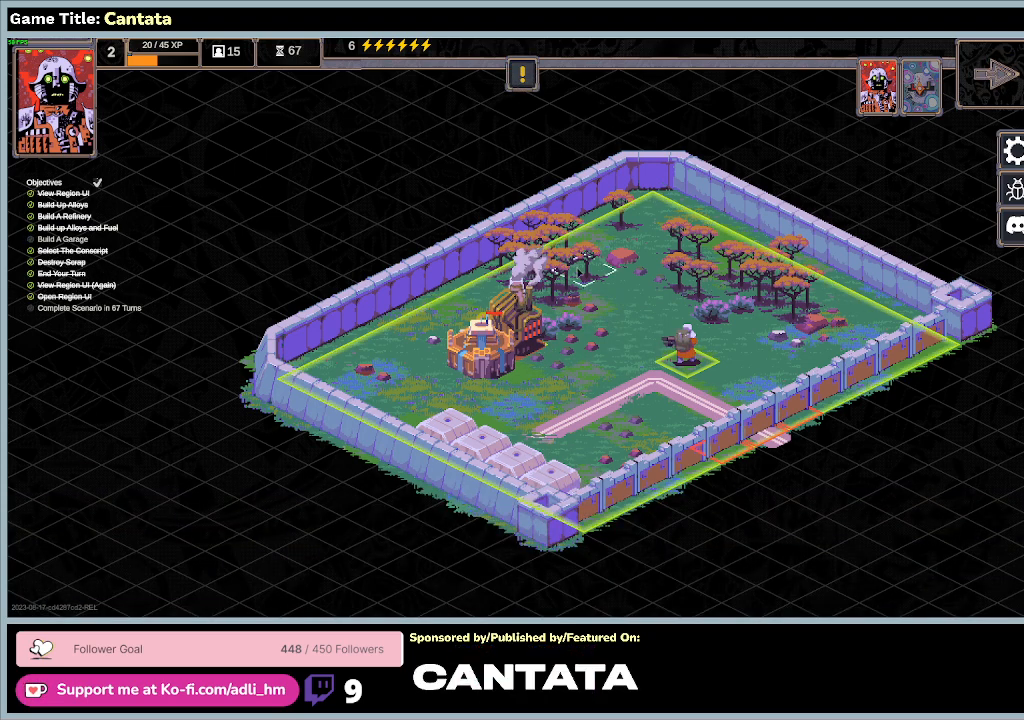
{"keys": [], "mouse": [], "events": [[200, "mouse_right", "up"]]}
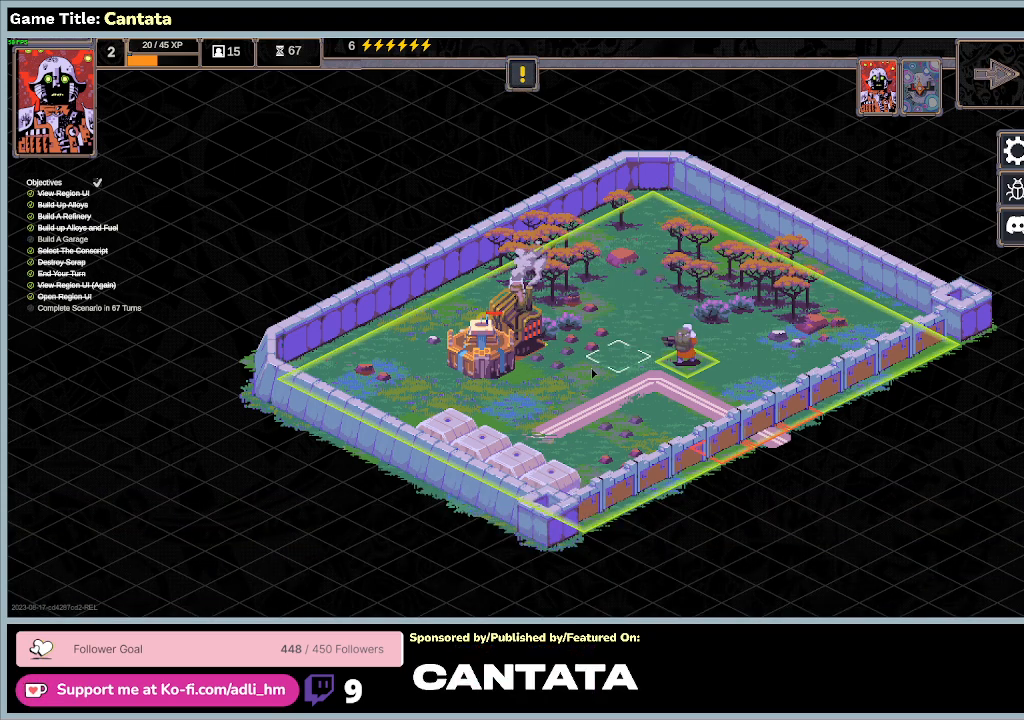
{"keys": [], "mouse": ["left"], "events": [[267, "mouse_left", "down"]]}
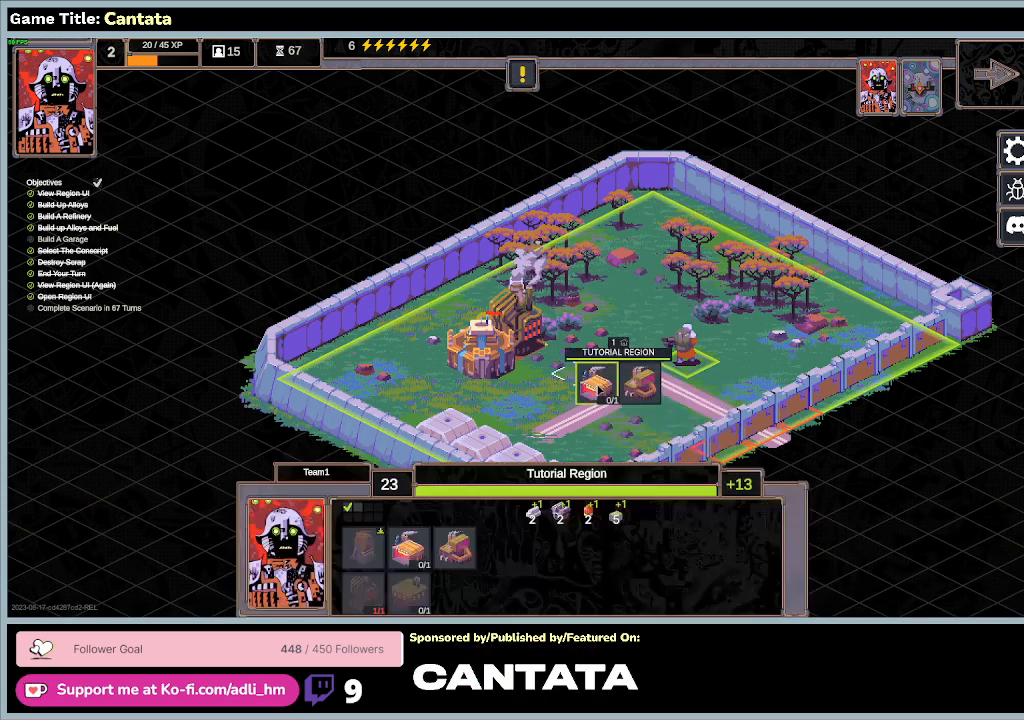
{"keys": [], "mouse": [], "events": [[33, "mouse_left", "up"]]}
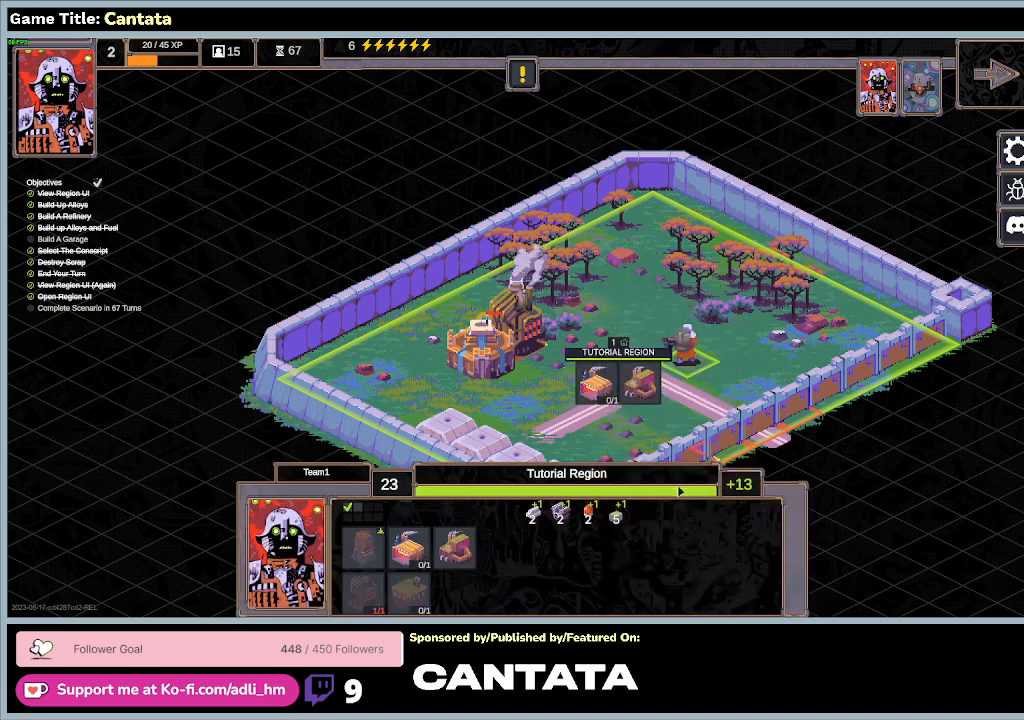
{"keys": [], "mouse": [], "events": []}
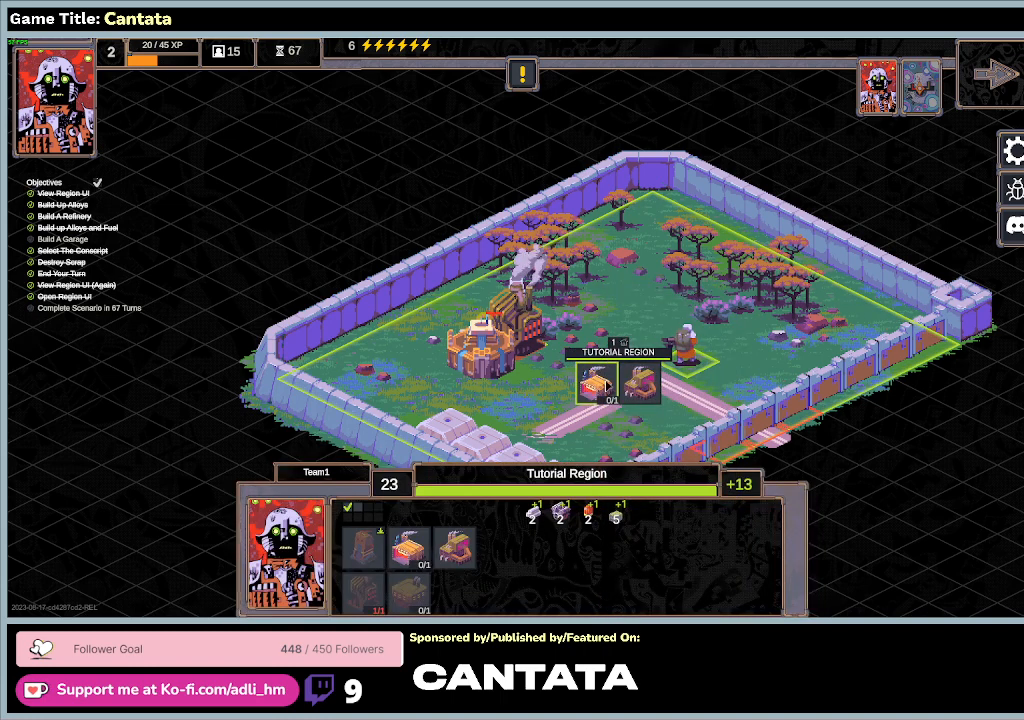
{"keys": [], "mouse": [], "events": []}
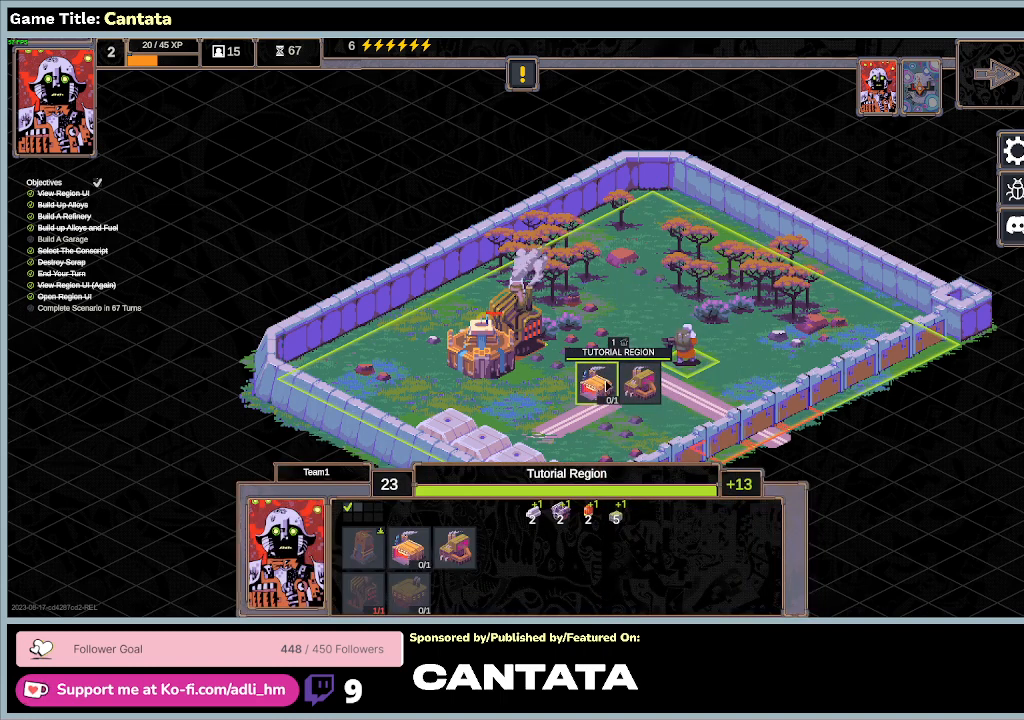
{"keys": [], "mouse": [], "events": []}
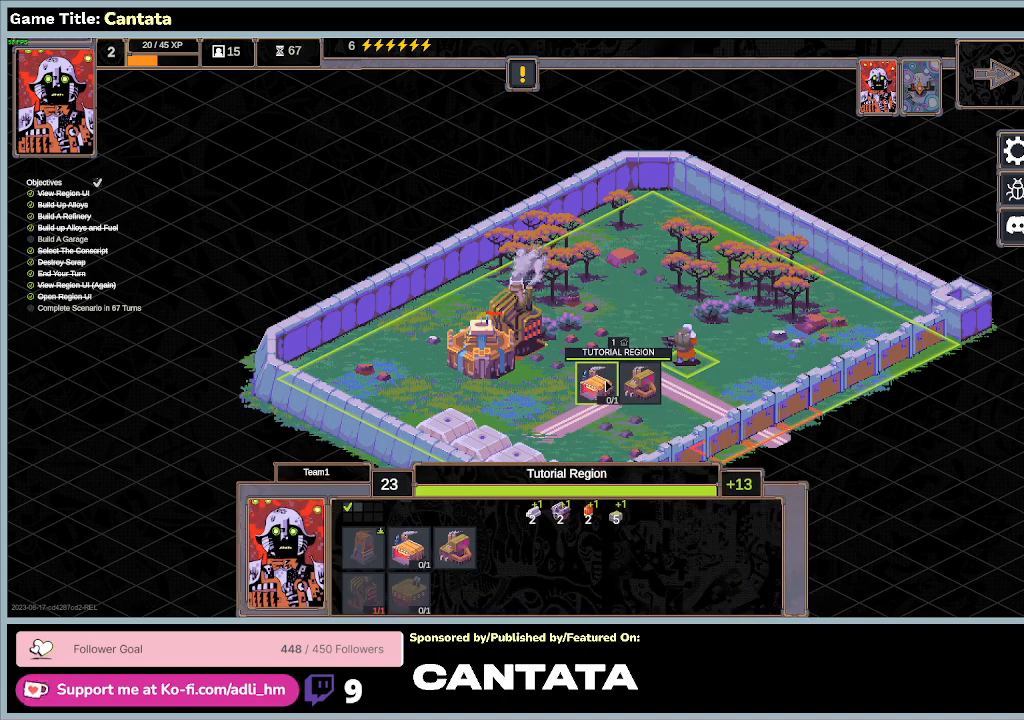
{"keys": [], "mouse": ["left"], "events": [[100, "mouse_left", "down"]]}